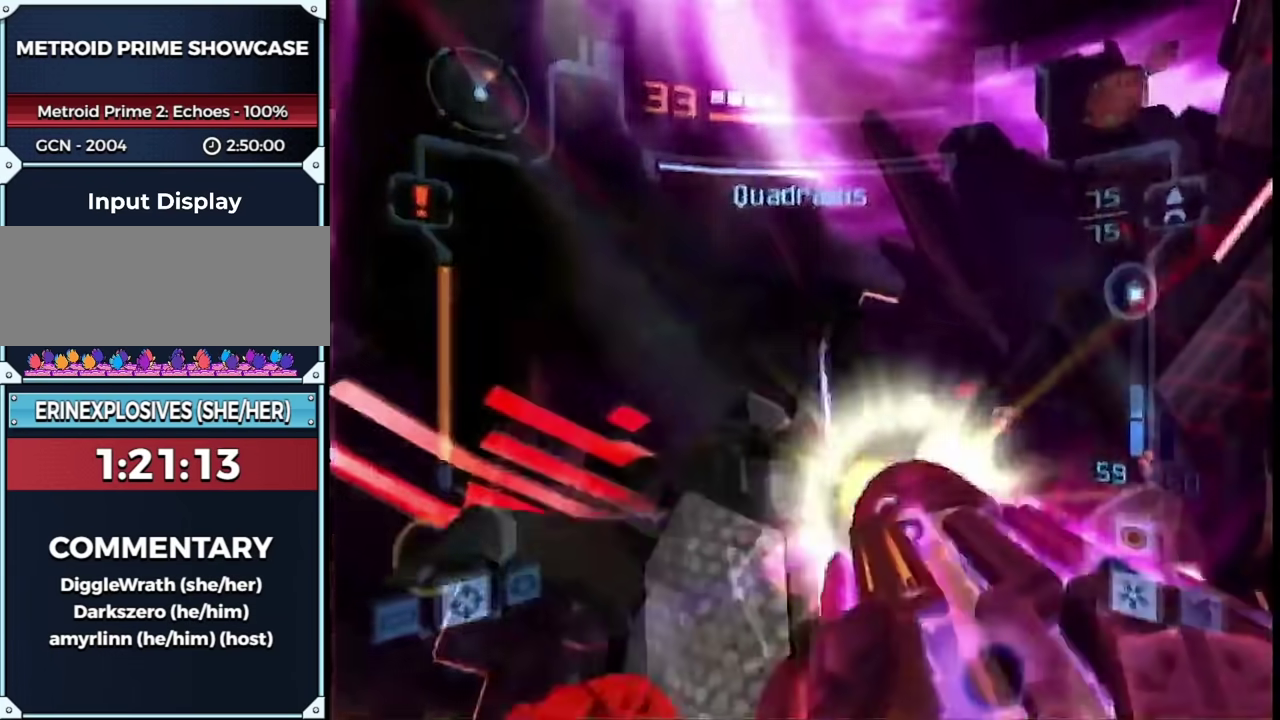
Gameplay with a controller (Nintendo layout); each line is a JSON object with the inputs held at the frame after it. "events" lists button and stick changes between this image and that frame as [ms after this image, input, new state], when the widget could be followed in between. This overlay highlights the sticks when they move; stick clicks (L3 R3) are not distinguishable. Not read: L2 L3 R3 Y other_buttons.
{"buttons": ["A", "L1", "R1"], "left_stick": "down-right", "right_stick": "center", "events": [[217, "left_stick", "down-right"]]}
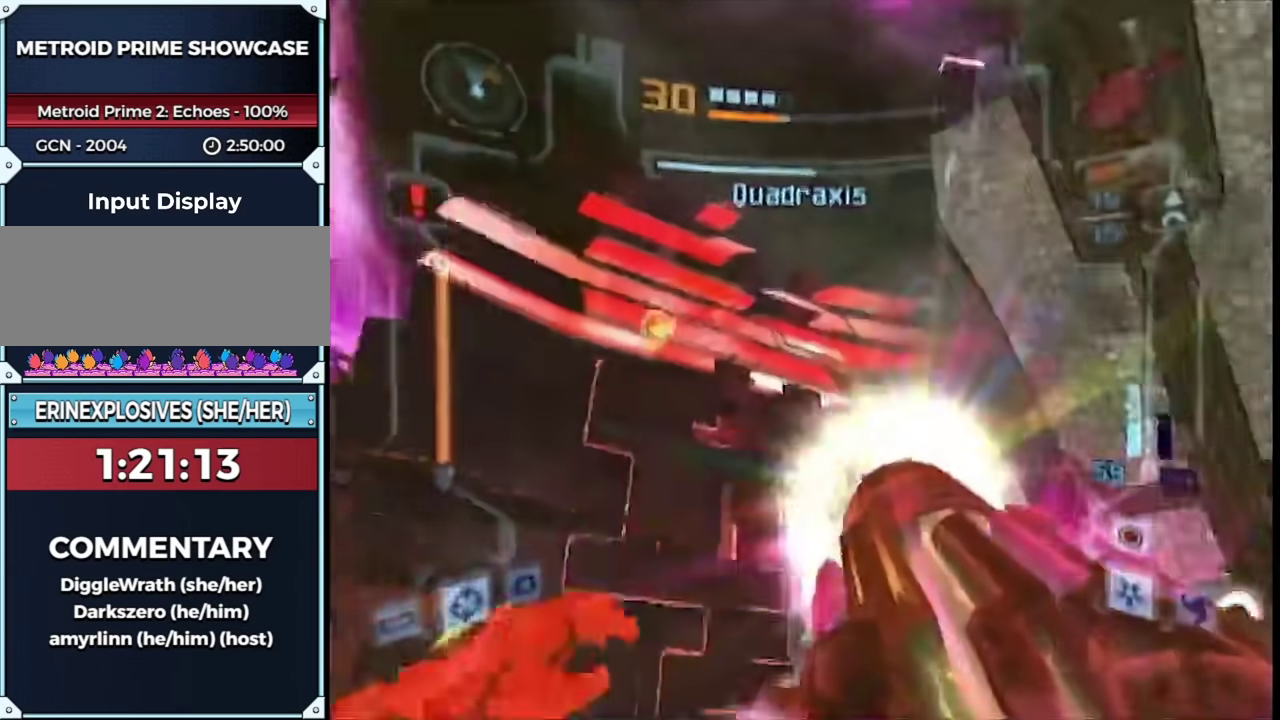
{"buttons": ["A", "L1"], "left_stick": "center", "right_stick": "center", "events": [[83, "R1", "up"], [183, "left_stick", "up-left"], [300, "B", "down"], [467, "B", "up"], [500, "left_stick", "center"]]}
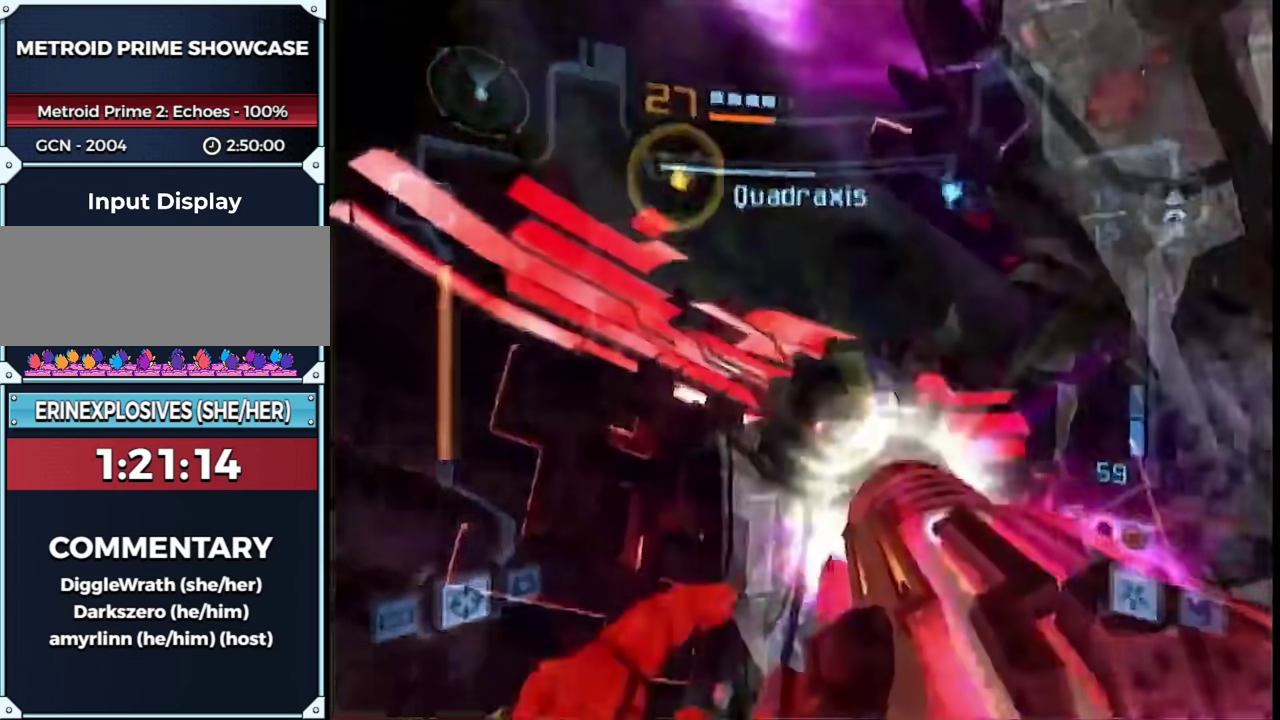
{"buttons": ["A", "B", "L1"], "left_stick": "up-right", "right_stick": "center", "events": [[217, "left_stick", "up"], [367, "B", "down"], [400, "left_stick", "up-right"]]}
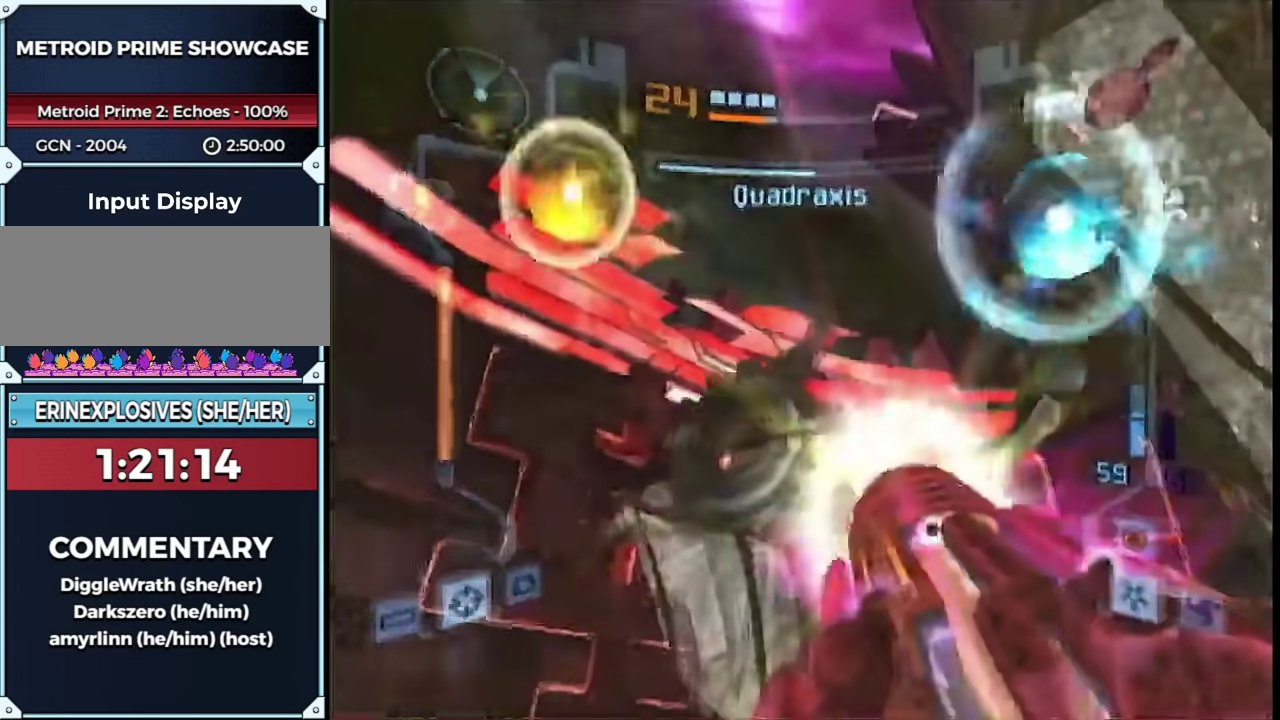
{"buttons": ["A", "L1"], "left_stick": "down-right", "right_stick": "center", "events": [[67, "B", "up"], [100, "left_stick", "up-left"], [183, "left_stick", "down-left"], [250, "left_stick", "down"], [467, "left_stick", "down-right"]]}
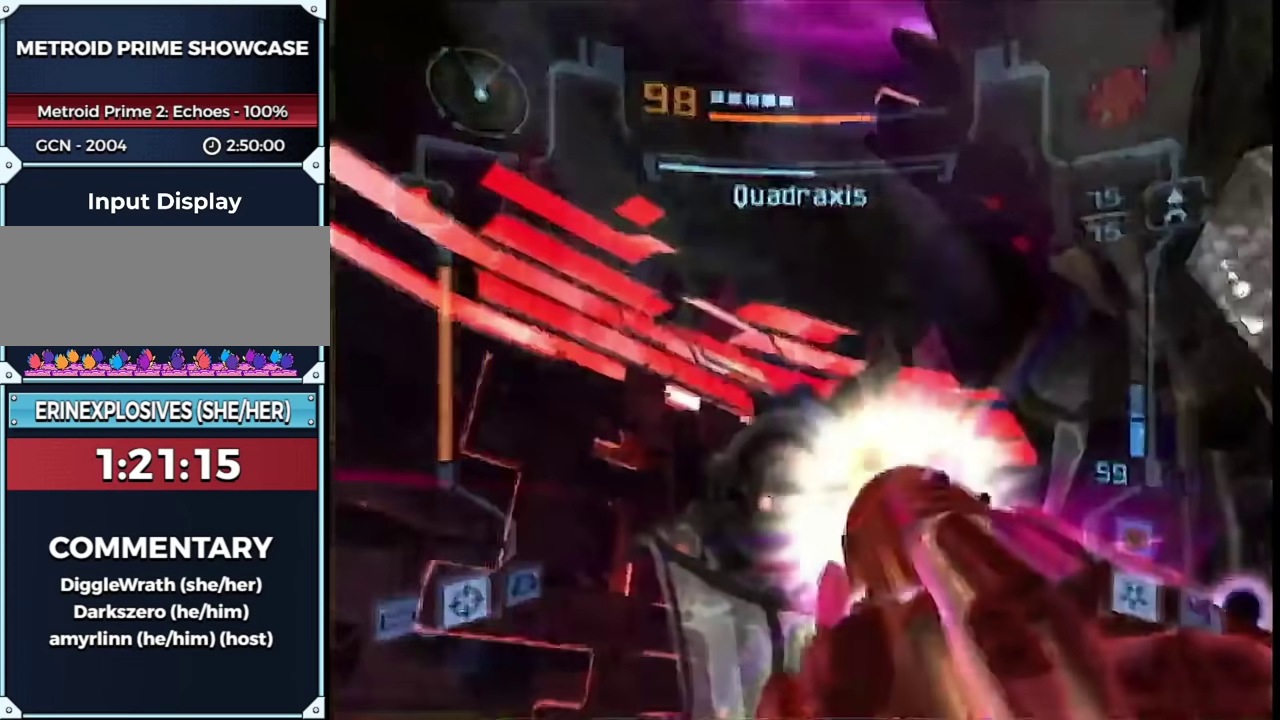
{"buttons": ["A", "START"], "left_stick": "center", "right_stick": "center", "events": [[250, "left_stick", "center"], [283, "L1", "up"], [400, "START", "down"]]}
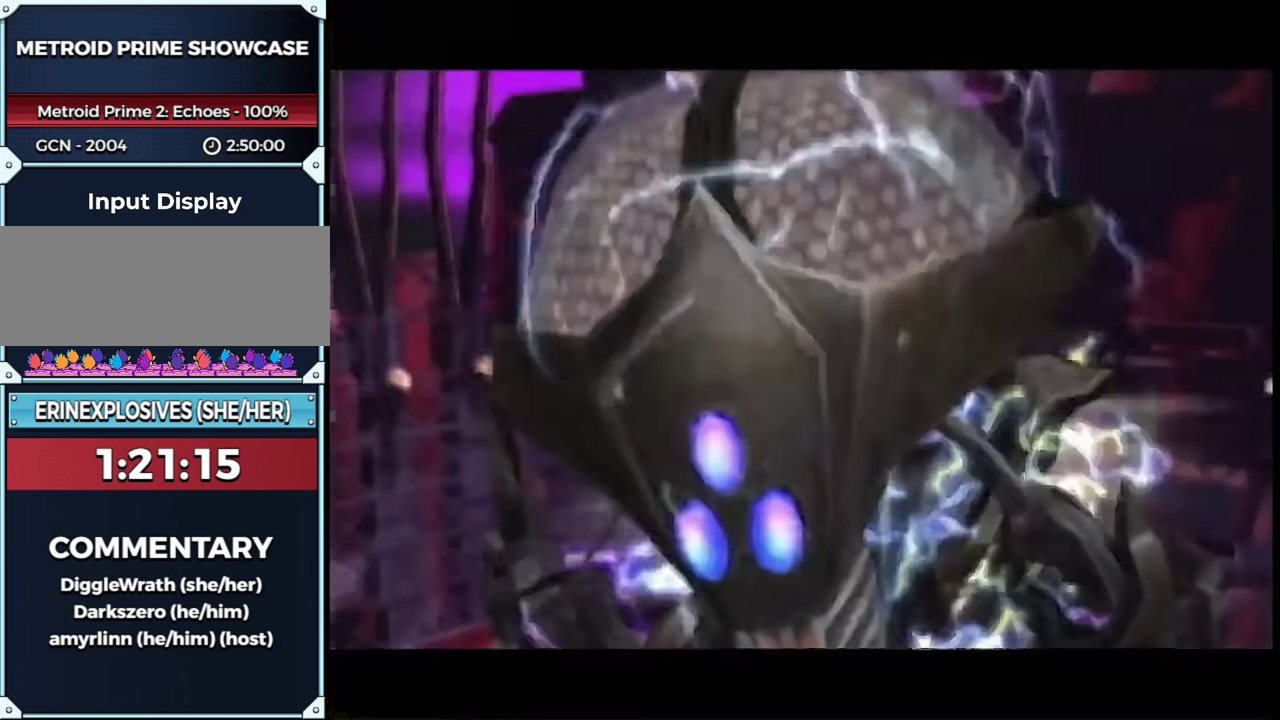
{"buttons": [], "left_stick": "center", "right_stick": "center", "events": [[50, "START", "up"], [250, "A", "up"]]}
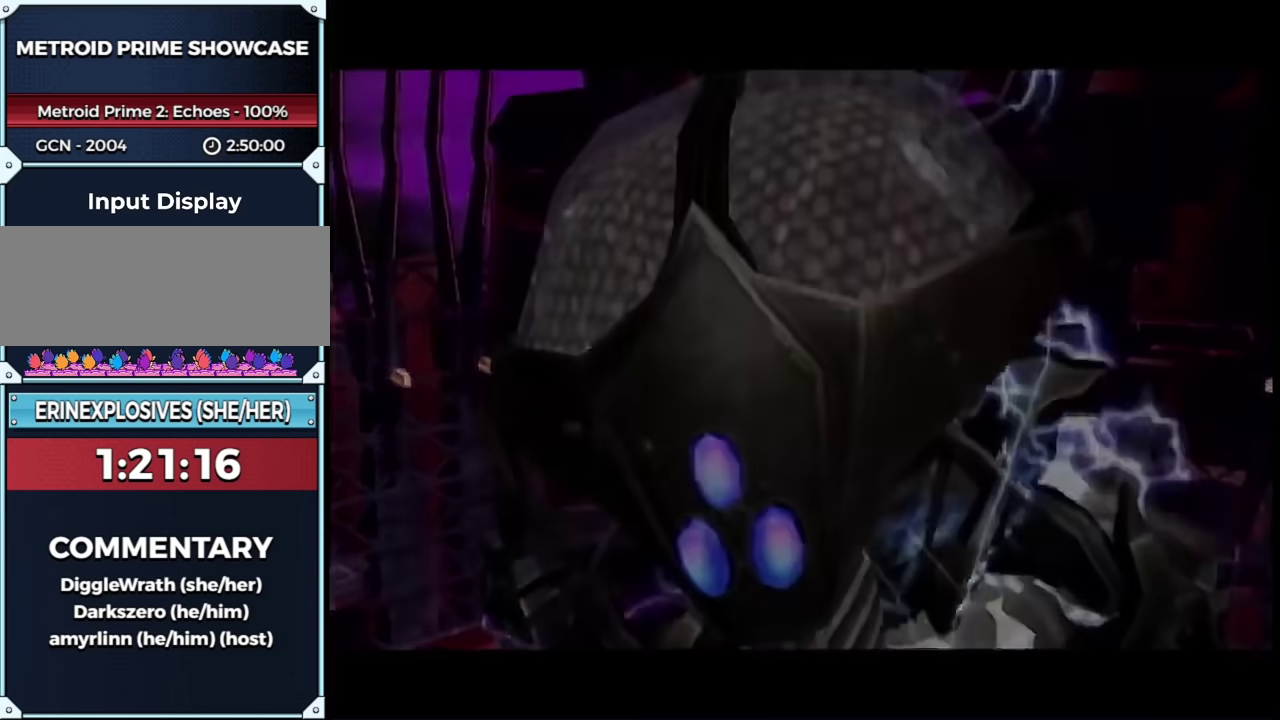
{"buttons": [], "left_stick": "center", "right_stick": "center", "events": []}
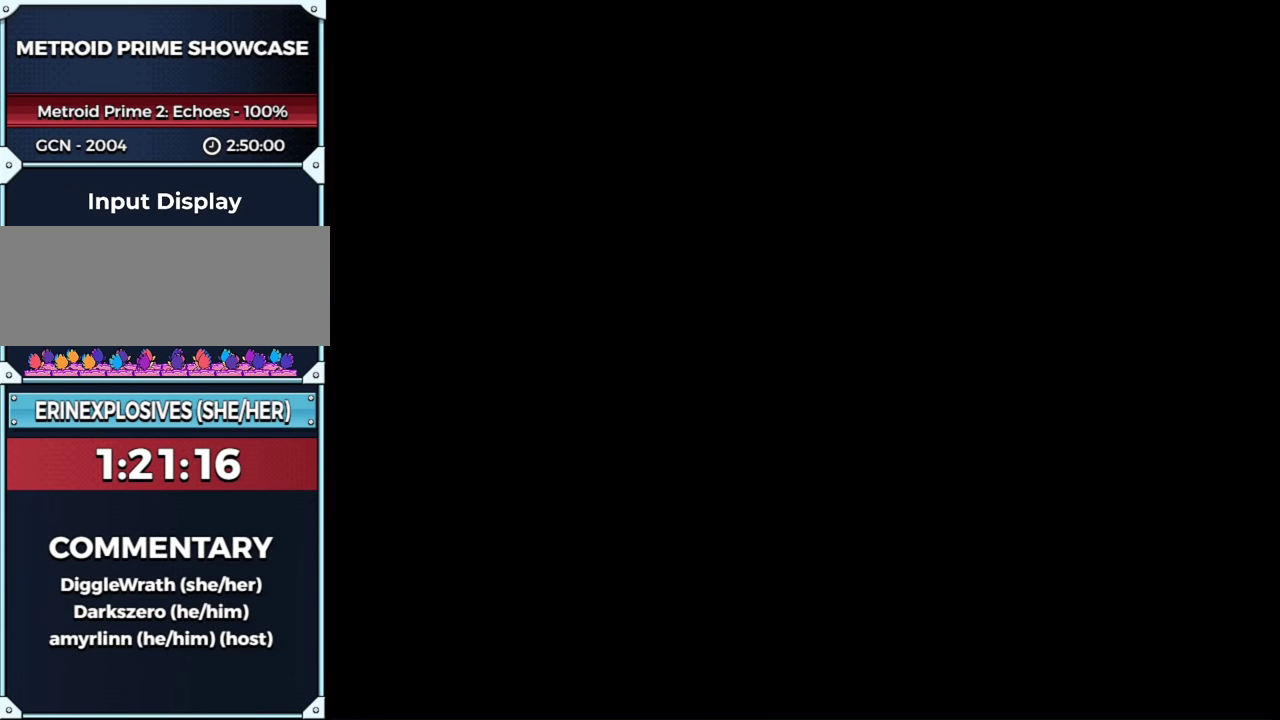
{"buttons": [], "left_stick": "center", "right_stick": "center", "events": []}
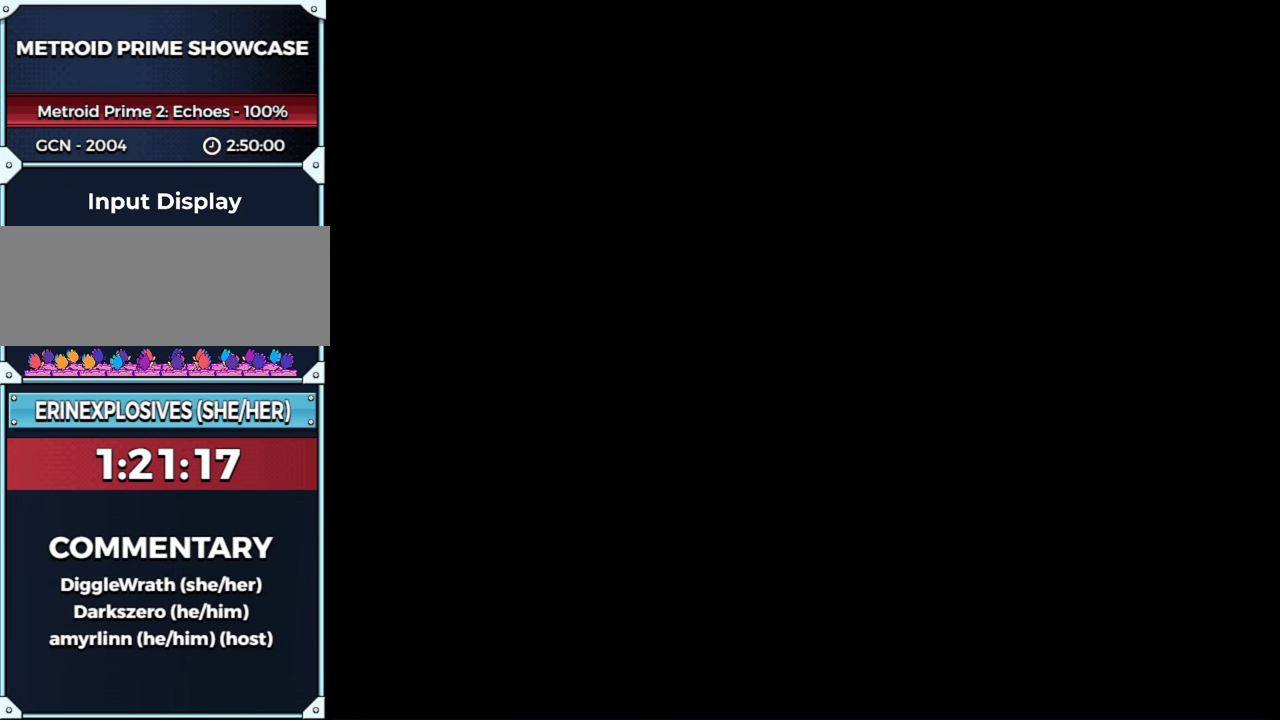
{"buttons": [], "left_stick": "center", "right_stick": "center", "events": []}
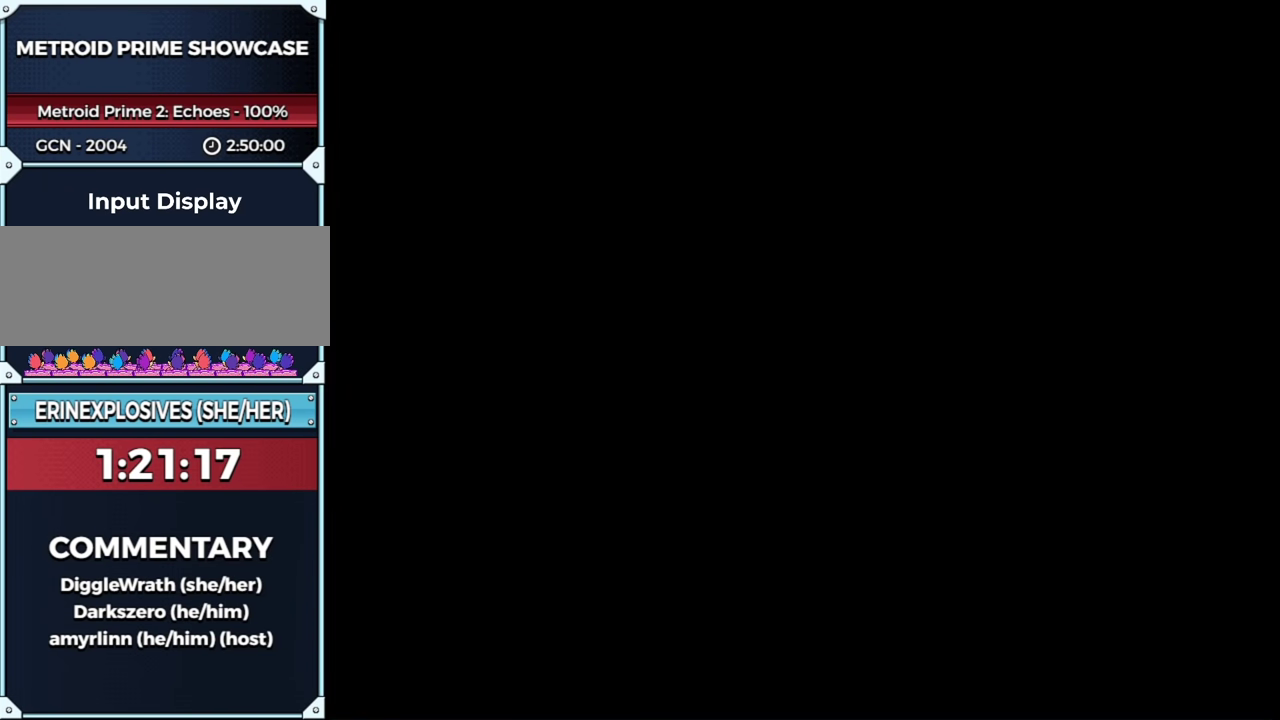
{"buttons": [], "left_stick": "center", "right_stick": "center", "events": []}
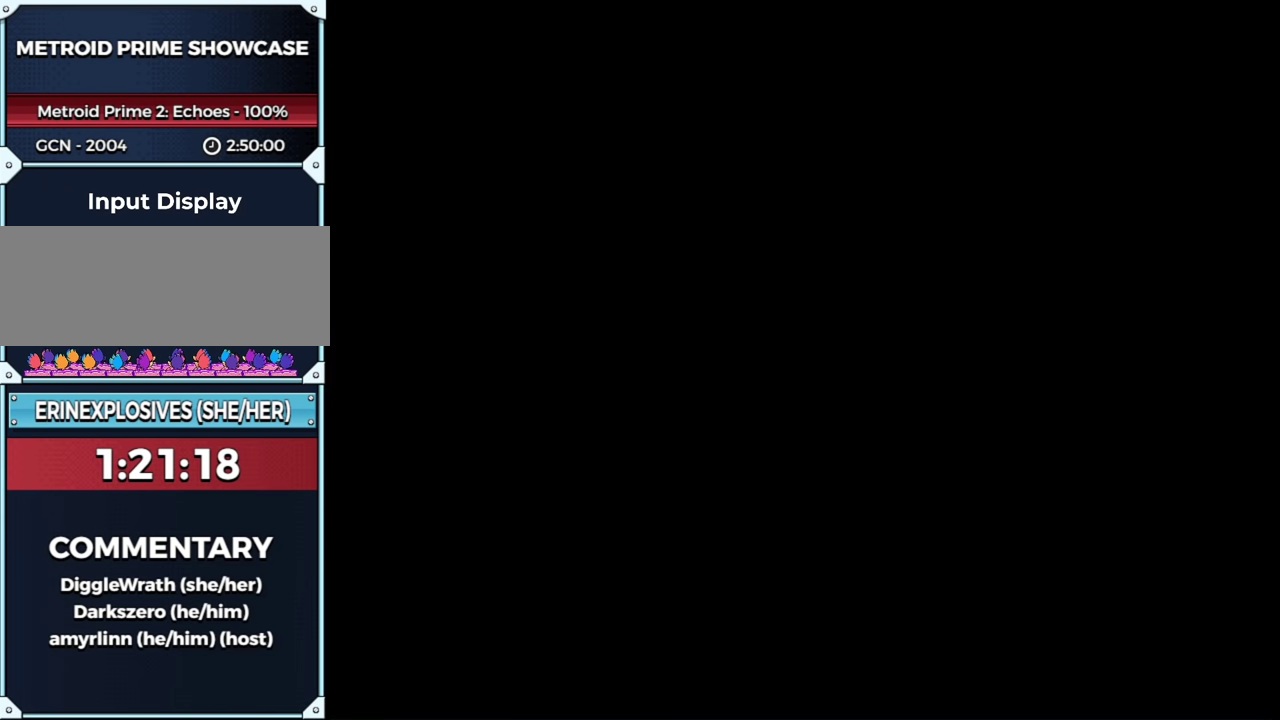
{"buttons": ["R1"], "left_stick": "center", "right_stick": "center", "events": [[367, "R1", "down"]]}
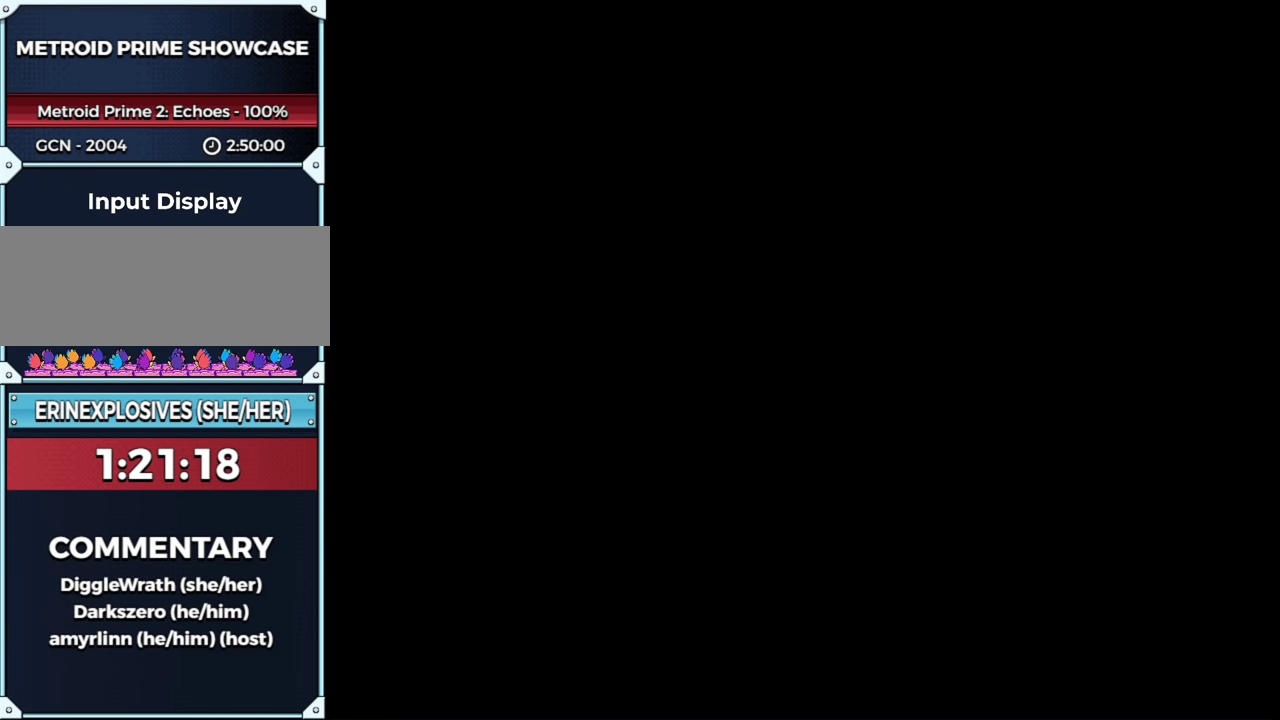
{"buttons": [], "left_stick": "center", "right_stick": "center", "events": [[183, "R1", "up"]]}
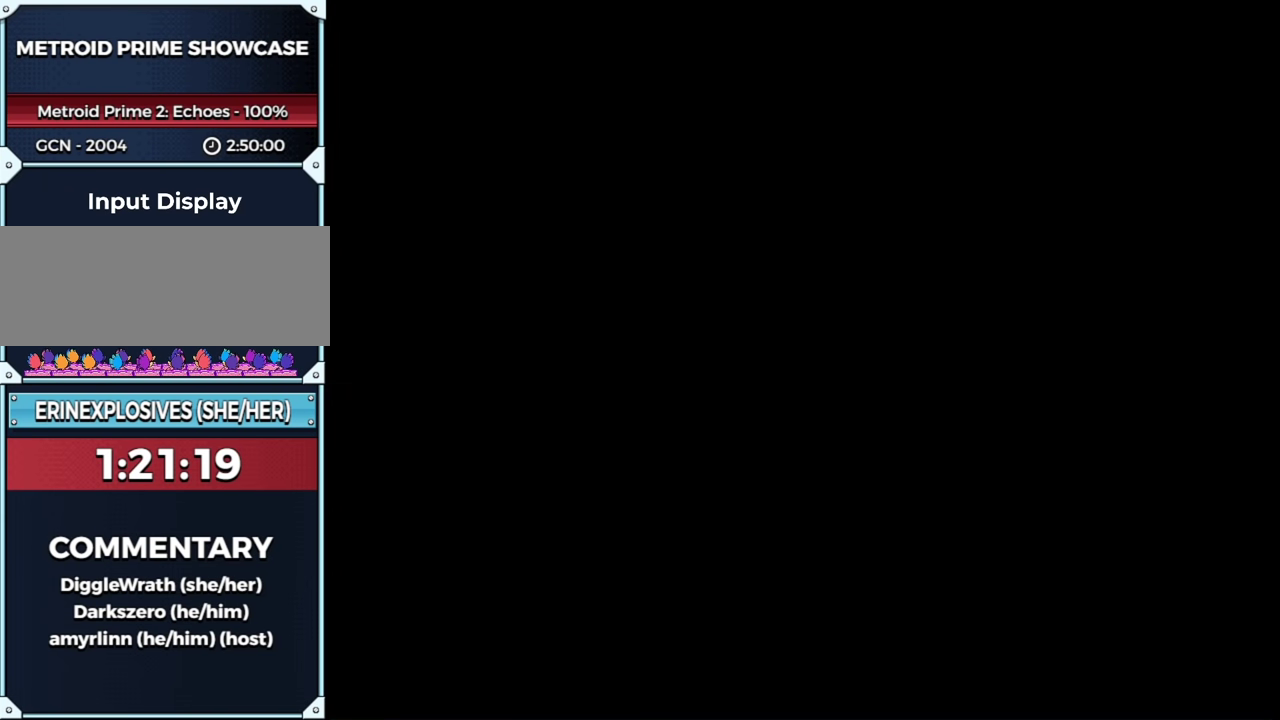
{"buttons": [], "left_stick": "center", "right_stick": "center", "events": []}
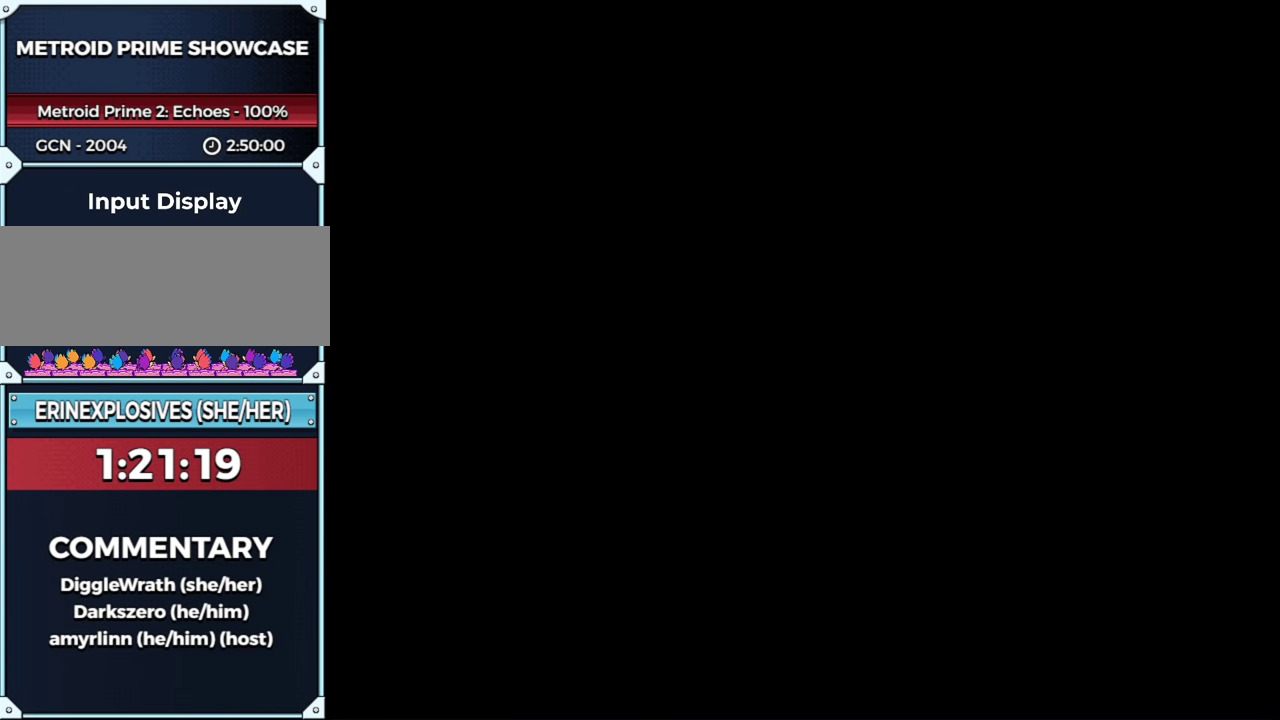
{"buttons": ["R1"], "left_stick": "center", "right_stick": "center", "events": [[467, "R1", "down"]]}
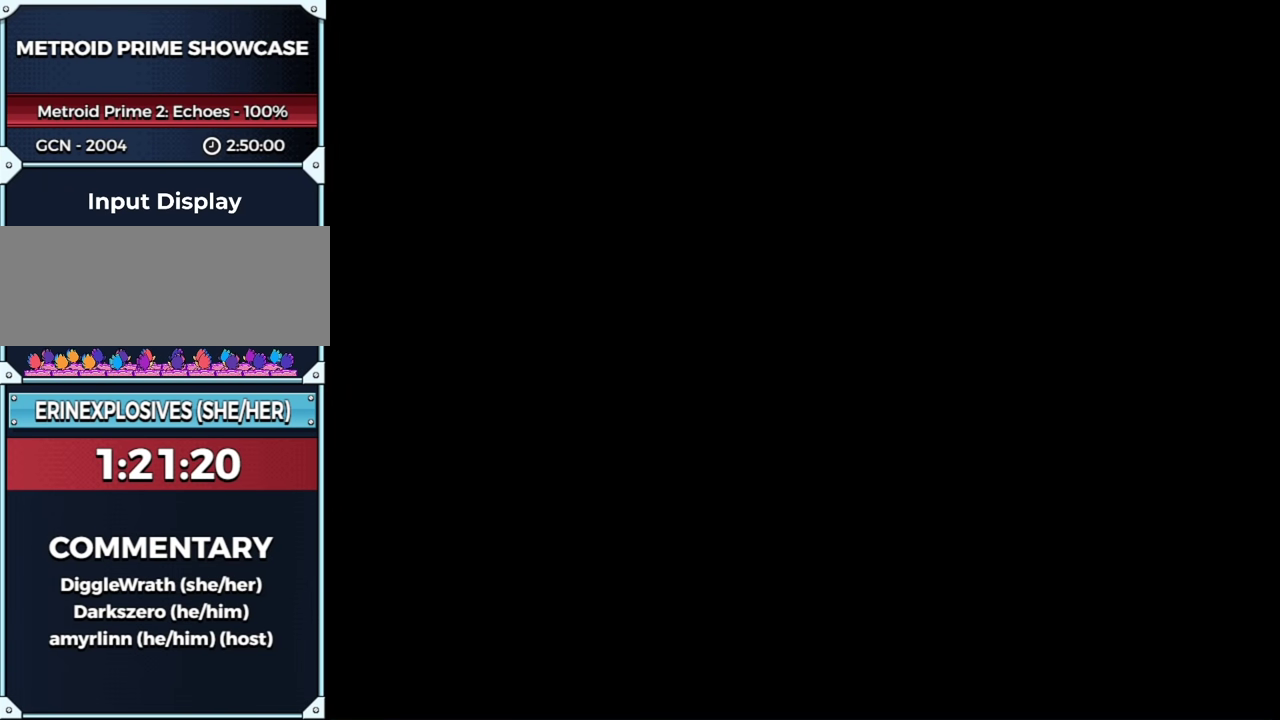
{"buttons": [], "left_stick": "center", "right_stick": "center", "events": [[333, "R1", "up"]]}
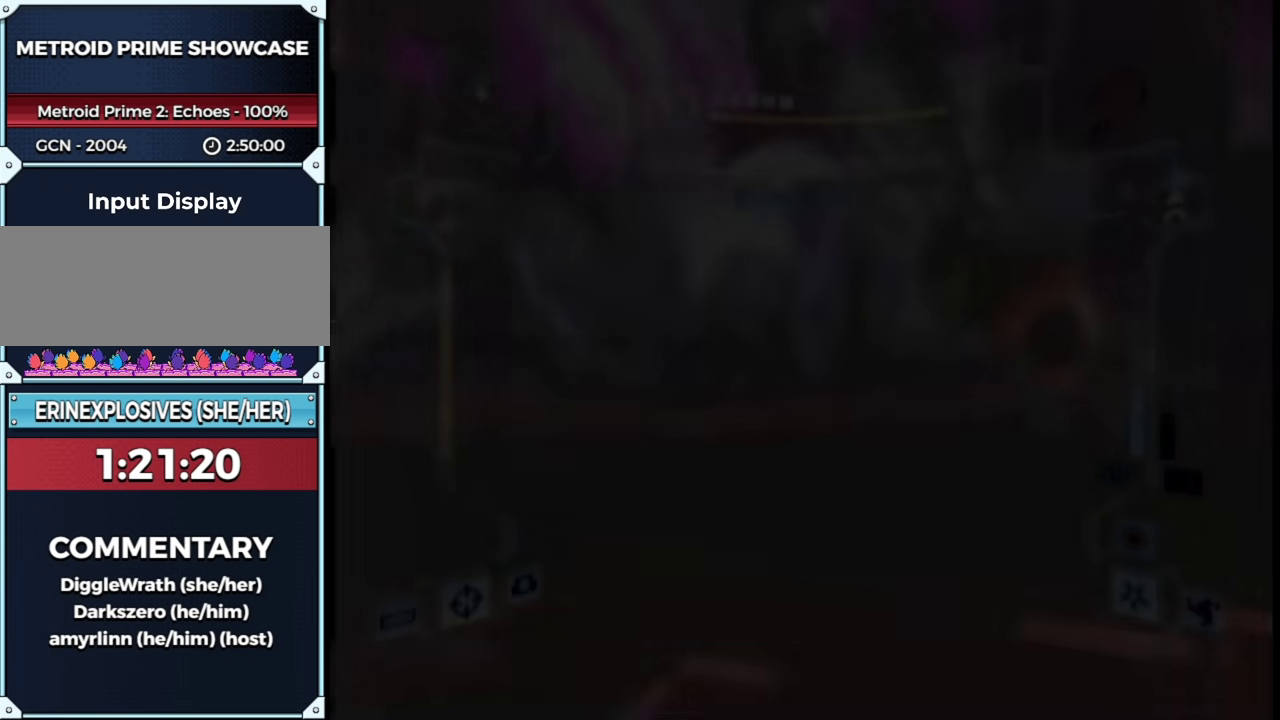
{"buttons": ["L1"], "left_stick": "up", "right_stick": "center", "events": [[200, "R1", "down"], [267, "L1", "down"], [300, "left_stick", "down-left"], [450, "R1", "up"], [483, "left_stick", "up"]]}
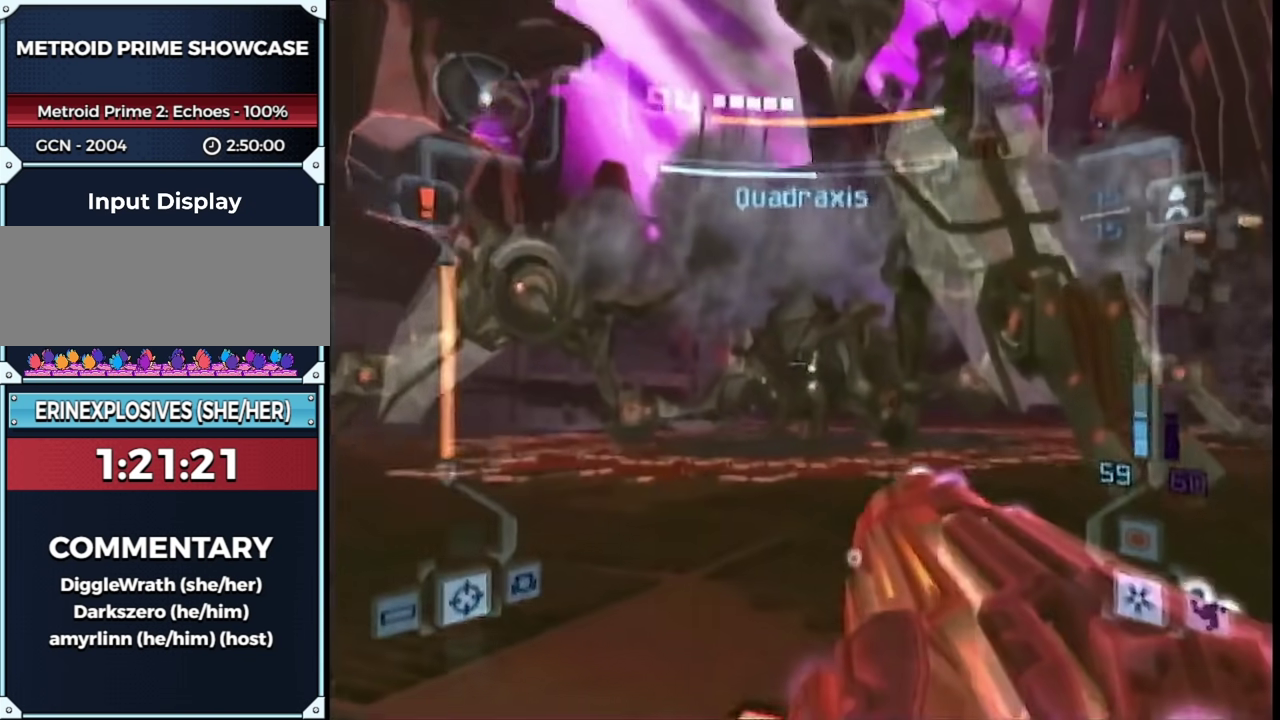
{"buttons": ["L1"], "left_stick": "up-left", "right_stick": "center", "events": [[500, "left_stick", "up-left"]]}
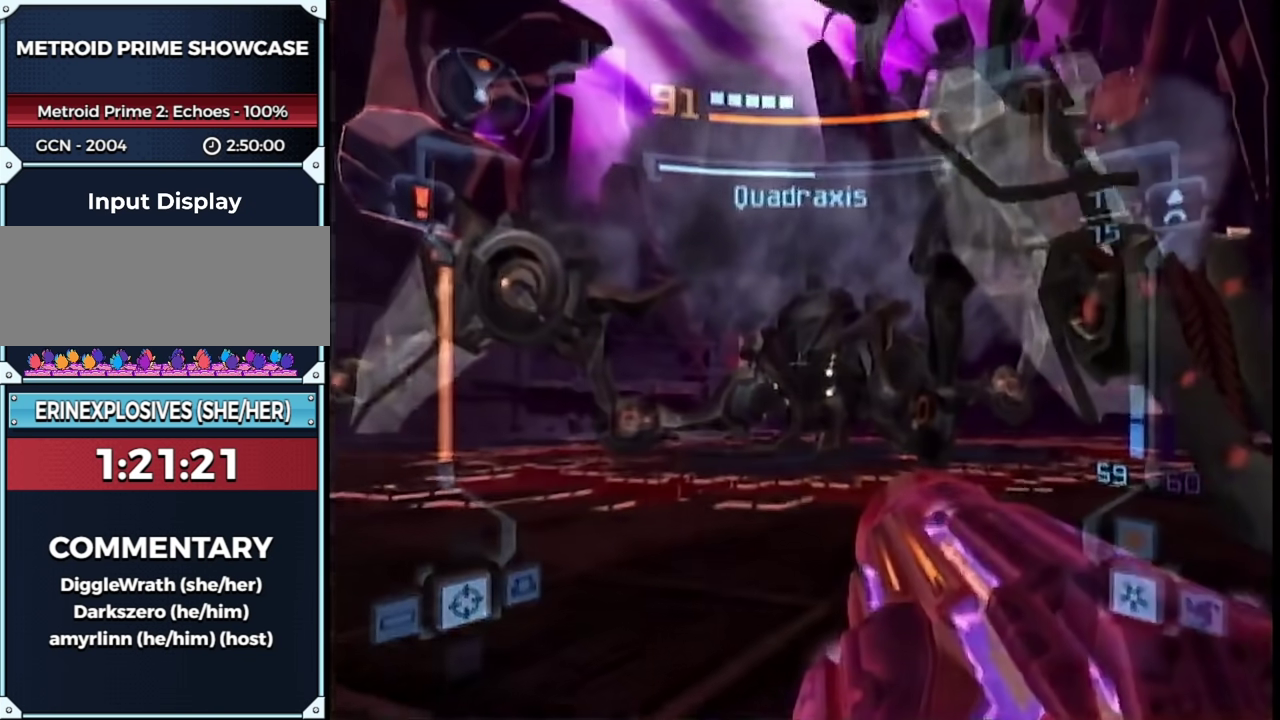
{"buttons": ["L1"], "left_stick": "up-left", "right_stick": "center", "events": []}
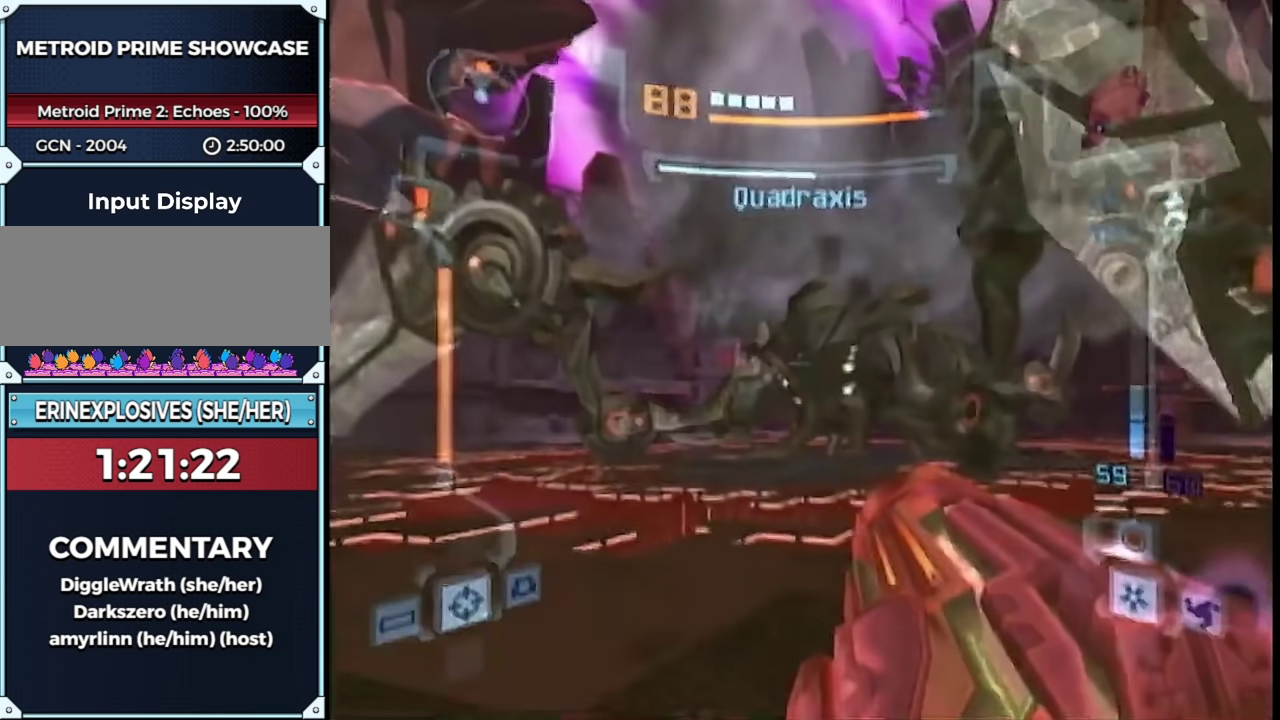
{"buttons": ["L1"], "left_stick": "center", "right_stick": "center", "events": [[100, "R1", "down"], [167, "left_stick", "down-right"], [300, "R1", "up"], [300, "left_stick", "center"]]}
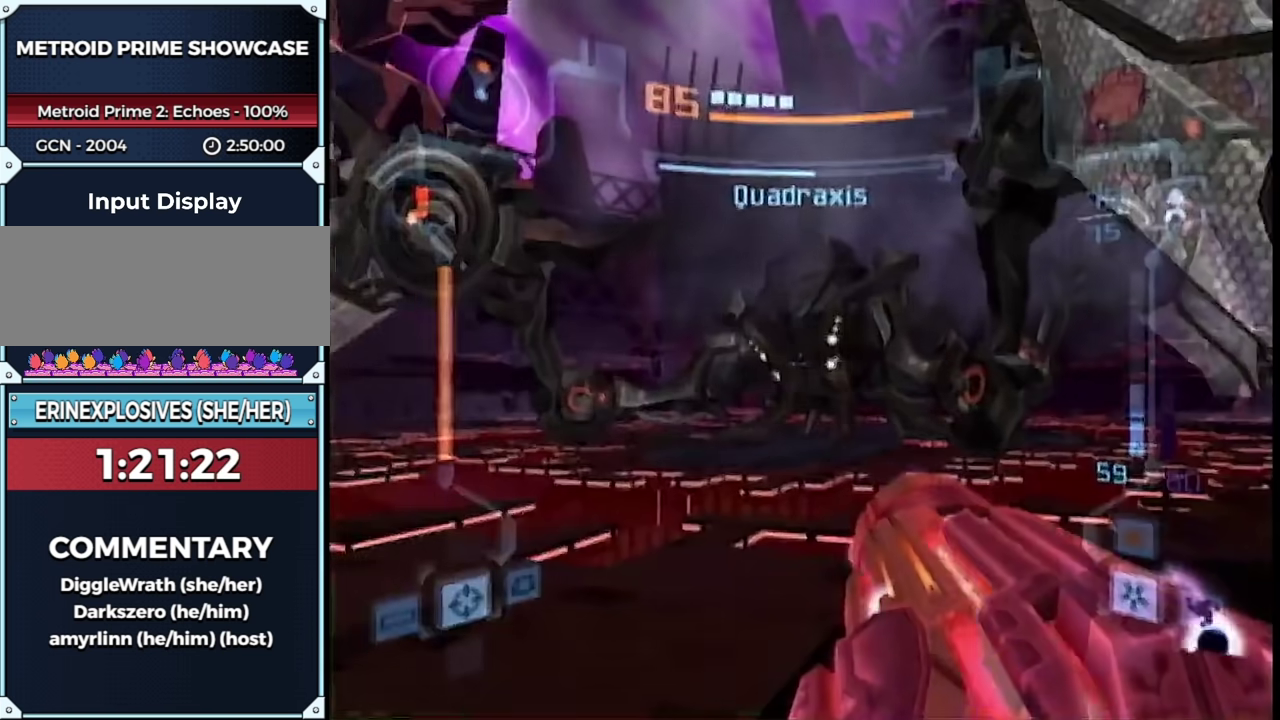
{"buttons": ["L1"], "left_stick": "up-right", "right_stick": "center", "events": [[100, "left_stick", "up-right"], [217, "B", "down"], [250, "left_stick", "up"], [367, "B", "up"], [433, "left_stick", "up-right"]]}
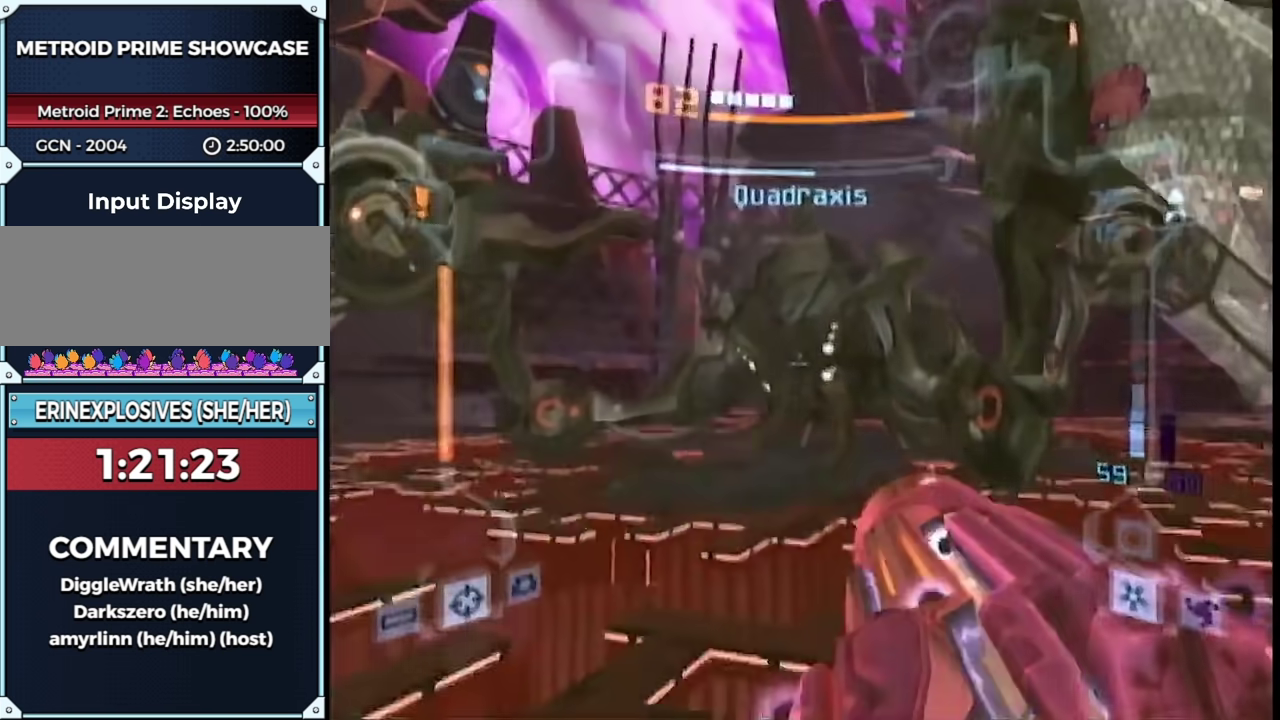
{"buttons": ["L1"], "left_stick": "up", "right_stick": "center", "events": [[33, "left_stick", "up"], [300, "left_stick", "down"], [433, "left_stick", "center"], [500, "left_stick", "up"]]}
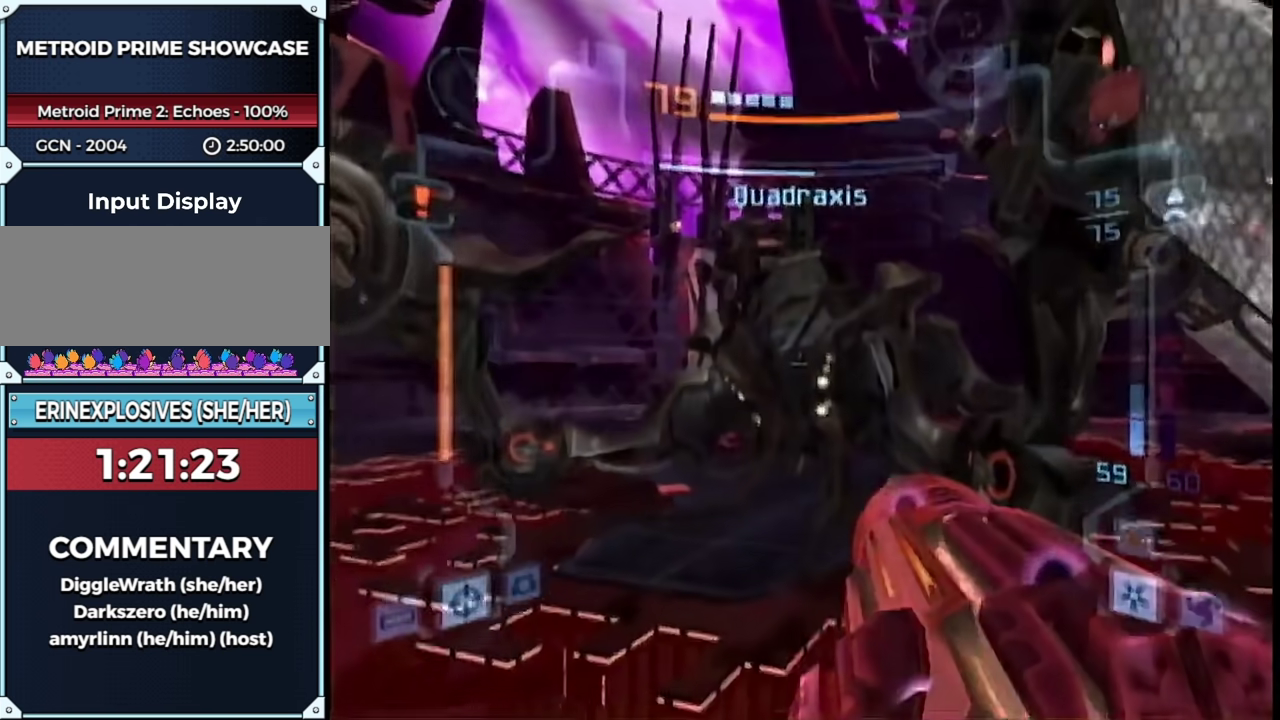
{"buttons": ["B", "L1"], "left_stick": "down", "right_stick": "center", "events": [[333, "left_stick", "center"], [383, "left_stick", "down"], [467, "B", "down"]]}
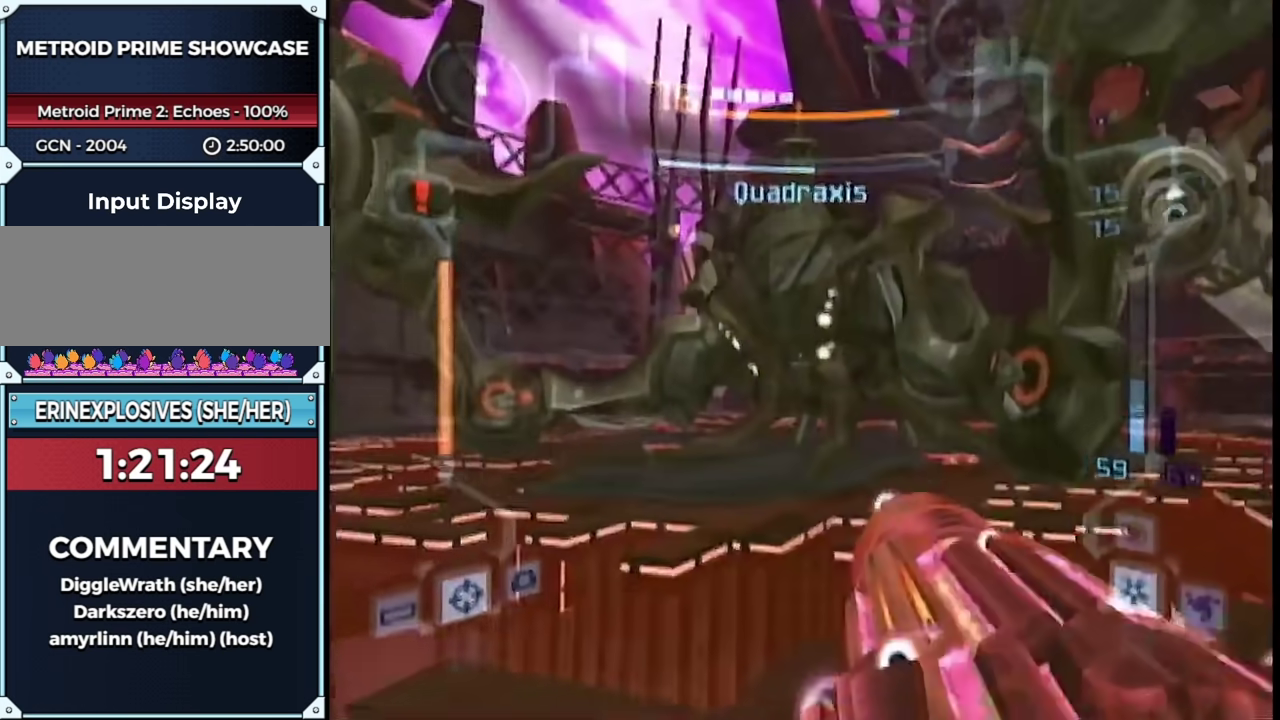
{"buttons": ["L1"], "left_stick": "up", "right_stick": "center", "events": [[83, "left_stick", "up"], [117, "B", "up"], [333, "B", "down"], [433, "B", "up"]]}
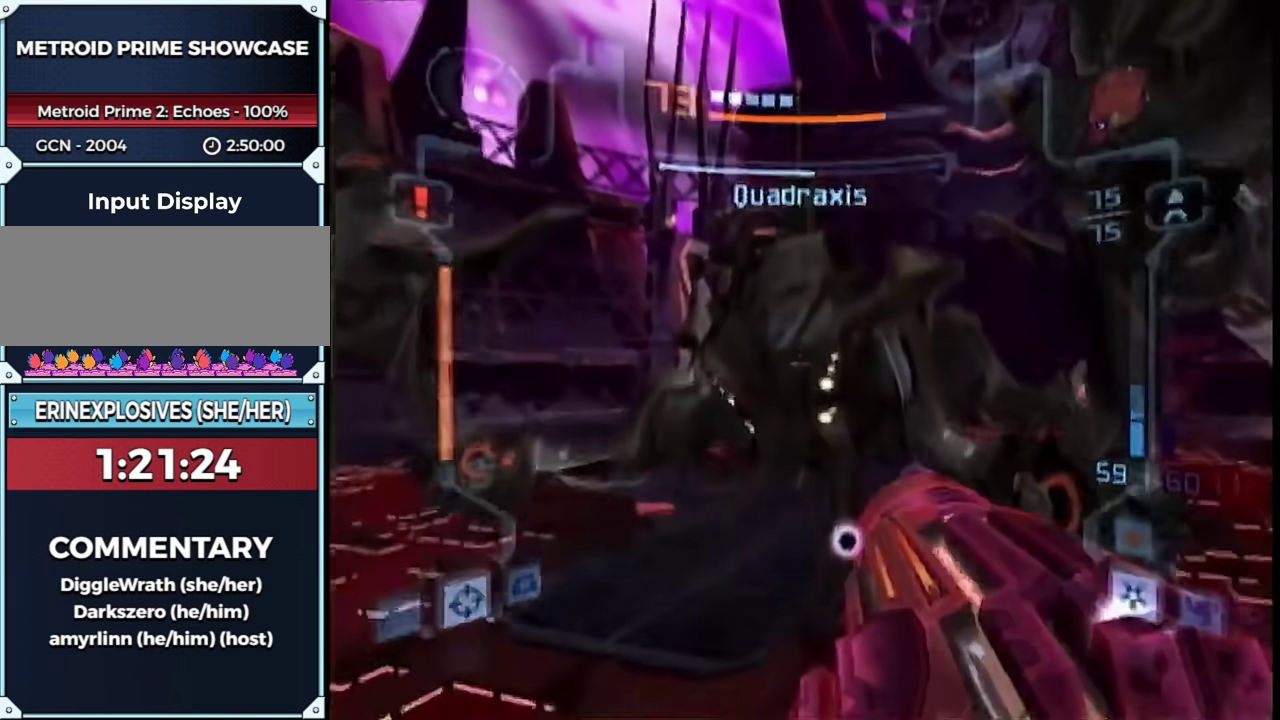
{"buttons": ["B"], "left_stick": "up", "right_stick": "center", "events": [[117, "B", "down"], [183, "B", "up"], [183, "L1", "up"], [500, "B", "down"]]}
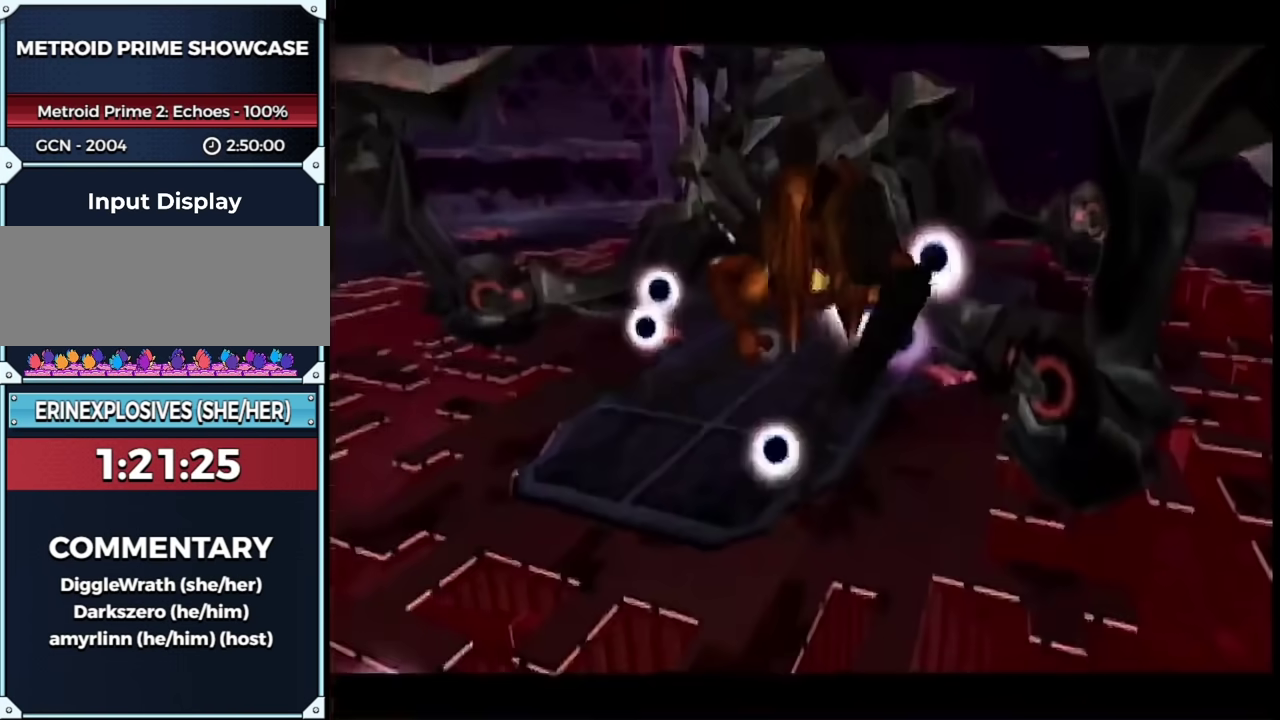
{"buttons": ["B"], "left_stick": "up", "right_stick": "center", "events": [[100, "B", "up"], [500, "B", "down"]]}
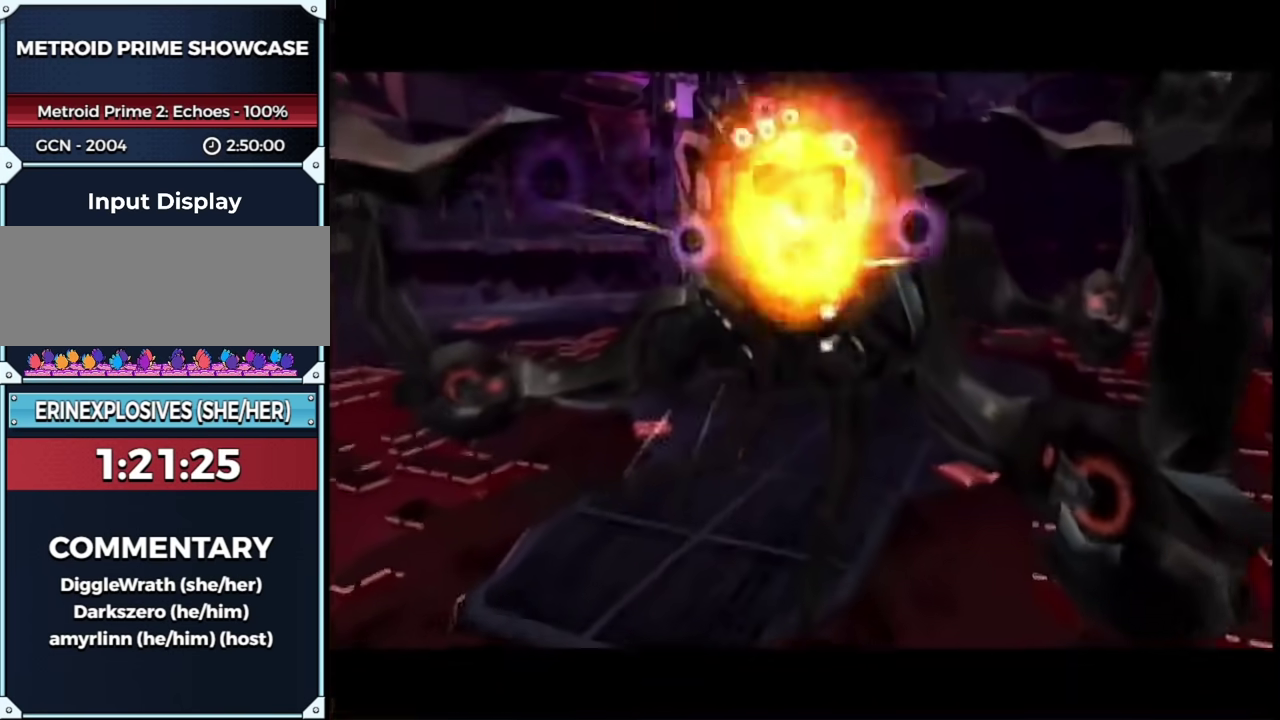
{"buttons": ["B"], "left_stick": "up", "right_stick": "center", "events": [[83, "B", "up"], [400, "B", "down"]]}
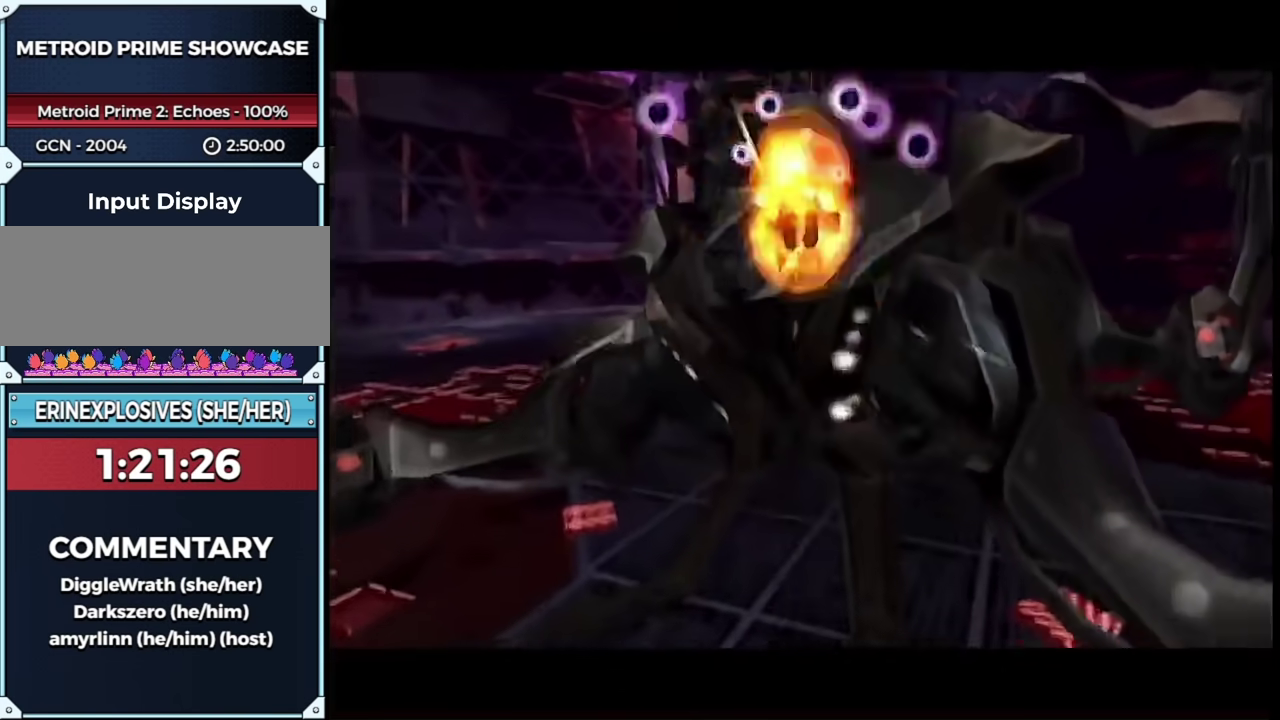
{"buttons": [], "left_stick": "up", "right_stick": "center", "events": [[217, "B", "up"]]}
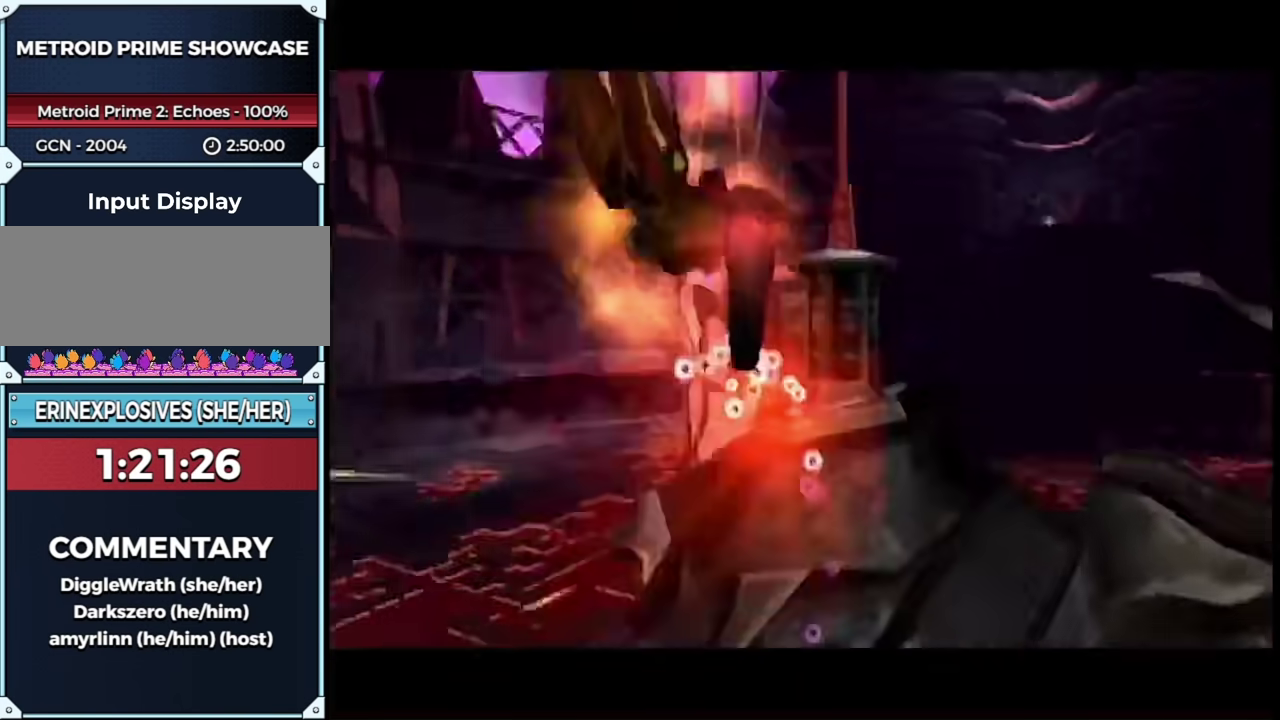
{"buttons": [], "left_stick": "center", "right_stick": "center", "events": [[33, "left_stick", "center"]]}
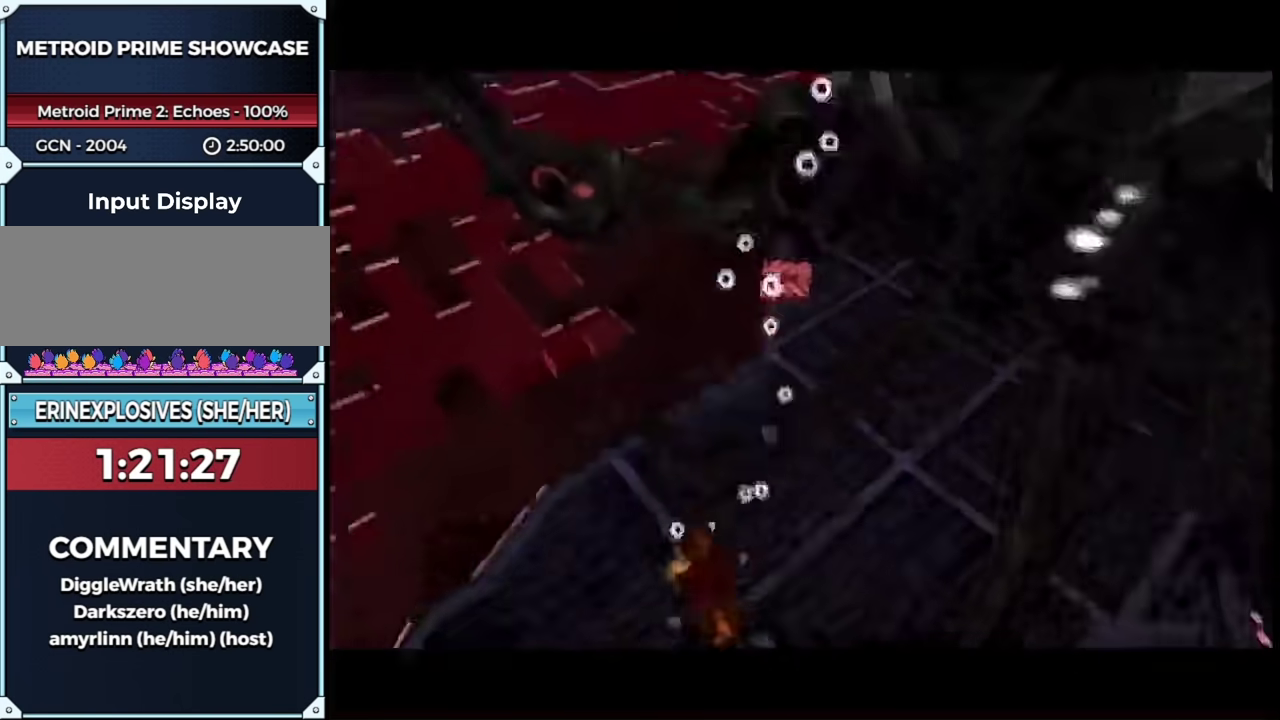
{"buttons": [], "left_stick": "center", "right_stick": "center", "events": []}
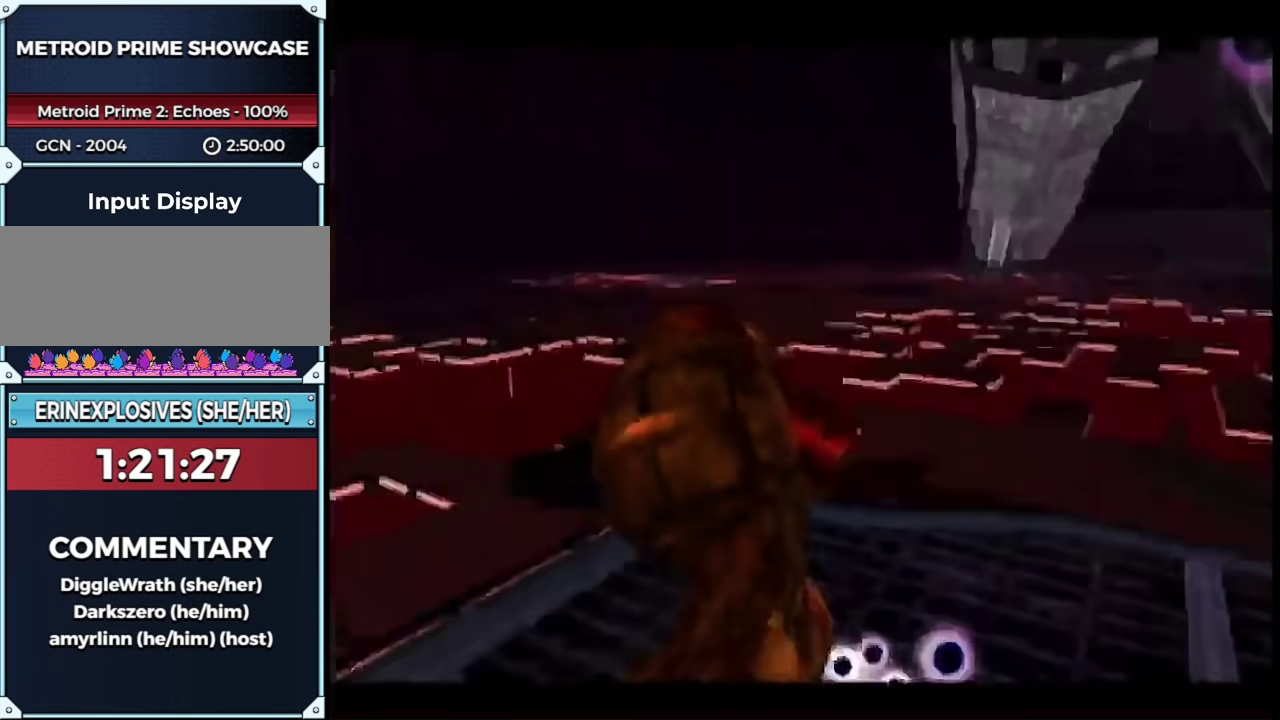
{"buttons": ["L1", "R1"], "left_stick": "left", "right_stick": "center", "events": [[150, "L1", "down"], [150, "left_stick", "up-right"], [183, "B", "down"], [217, "R1", "down"], [300, "B", "up"], [300, "left_stick", "left"]]}
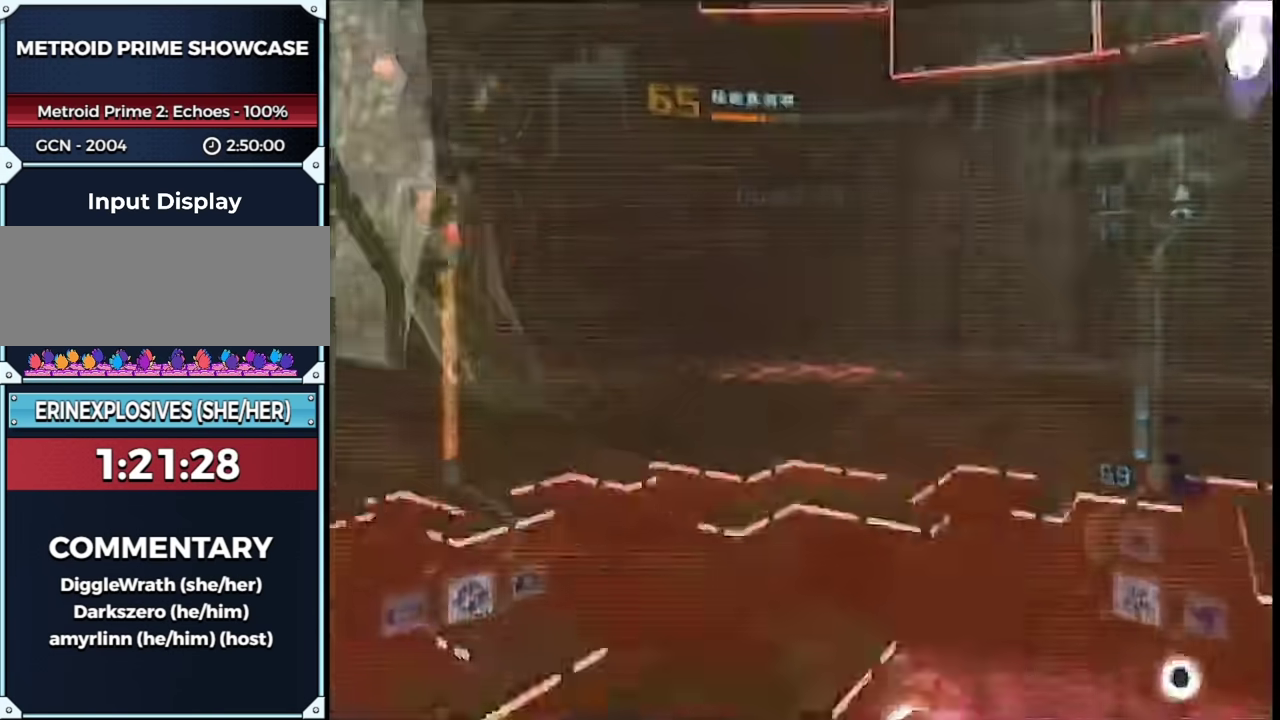
{"buttons": ["L1", "R1"], "left_stick": "left", "right_stick": "center", "events": []}